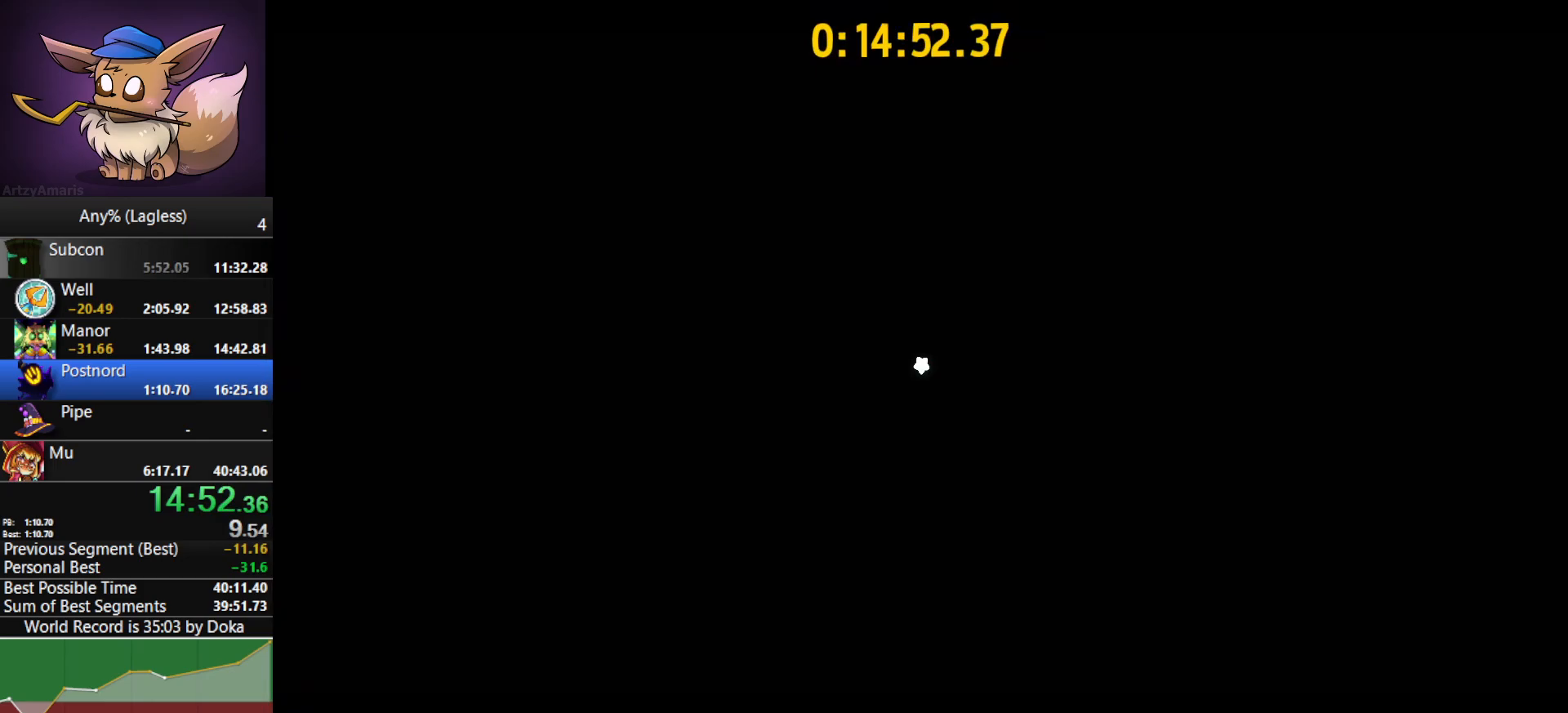
Gameplay with keyboard and mouse; each line is a JSON object with the keys and mouse buttons held at the frame after it. "events" lists presses ("down") and releases ("up") of "1", "2", "3", "4", "5", "a", "alt", "c", "caps_lock", "ctrl", "d", "e", "f", "g", "q", "r", "s", "shift", "space", "t", "tab", "v", "w", "x", "z", "mouse_left", "mouse_wheel" and "mouse_right" between this image and that frame as [ms after this image, input, new state], when the widget could be followed in between. "mouse_left", "mouse_wheel", "mouse_right" = the "left", "wheel", "right" buttons of the "mouse" list. No other keys are recorded. "wheel" means that the mouse wheel is clicked or scrolled. "mouse_move" is the direction in which the mouse moves at that frame (one of eight, or "still"), when it could be read.
{"keys": [], "mouse": [], "mouse_move": "up-left", "events": []}
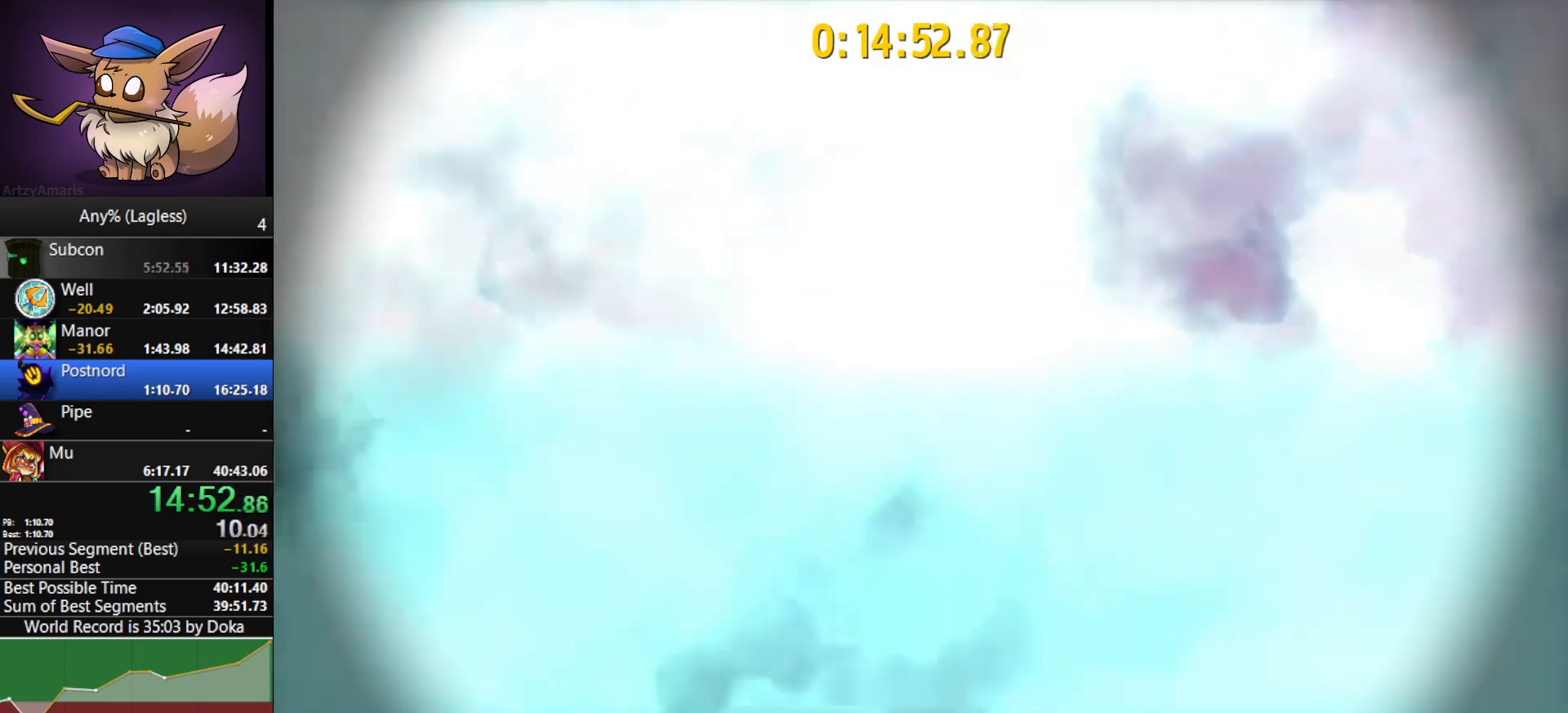
{"keys": [], "mouse": [], "mouse_move": "still", "events": []}
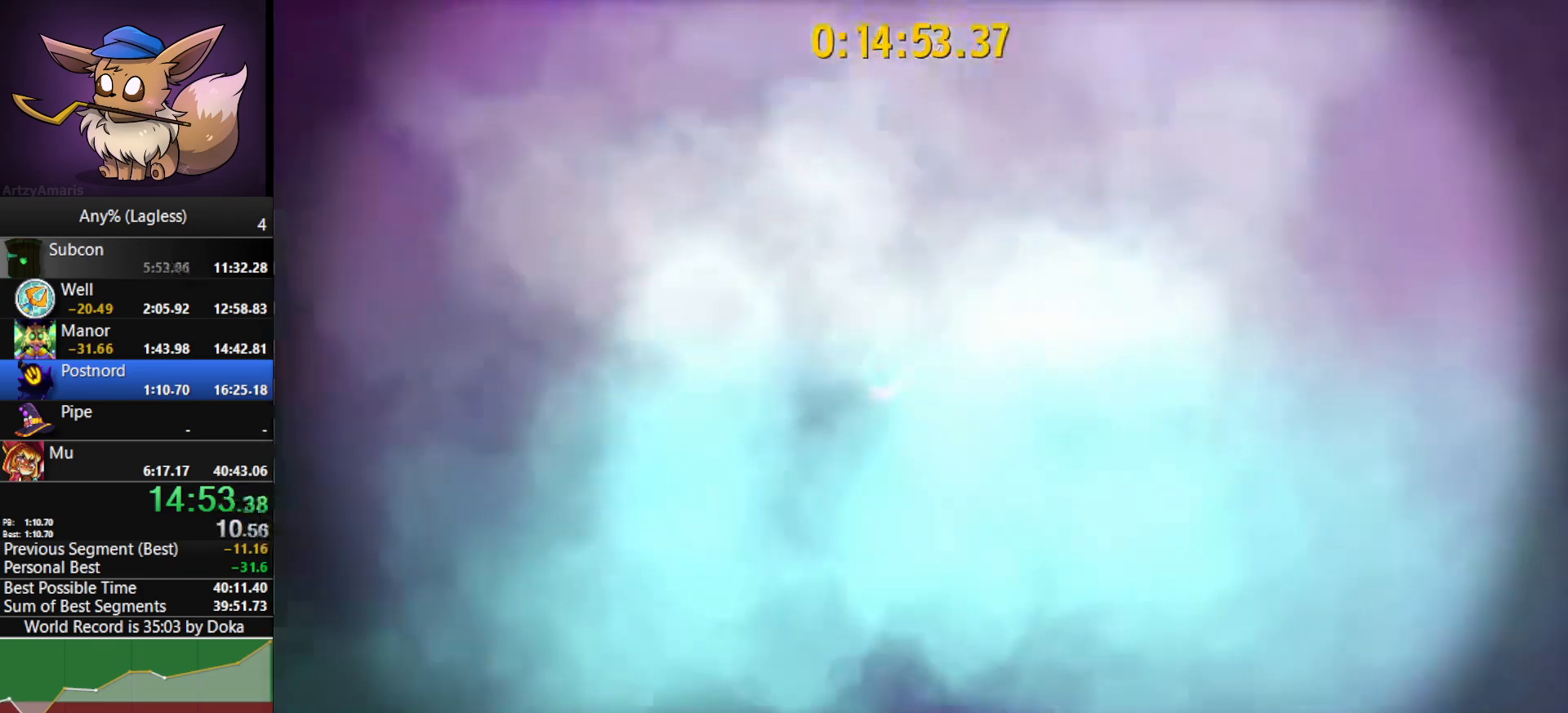
{"keys": [], "mouse": [], "mouse_move": "left", "events": []}
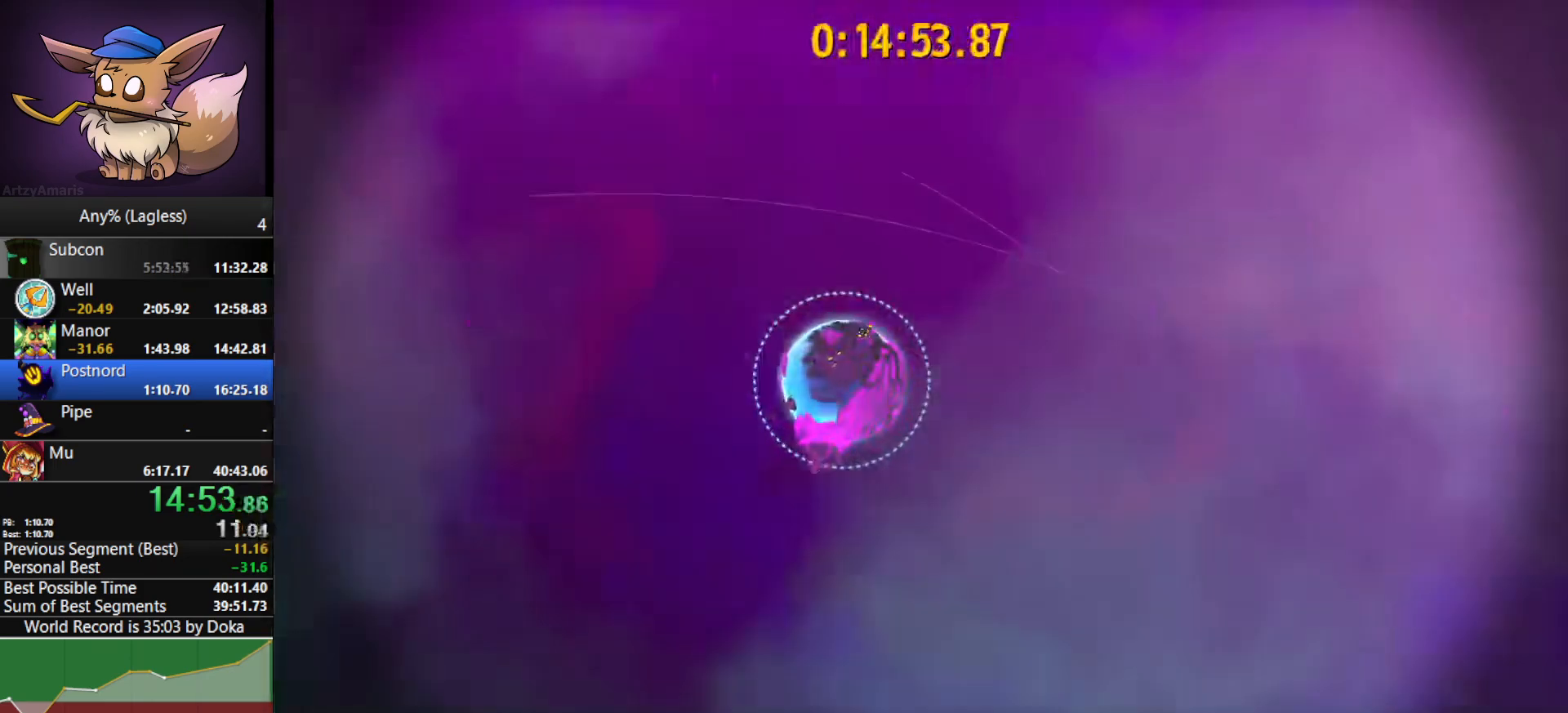
{"keys": [], "mouse": [], "mouse_move": "left", "events": []}
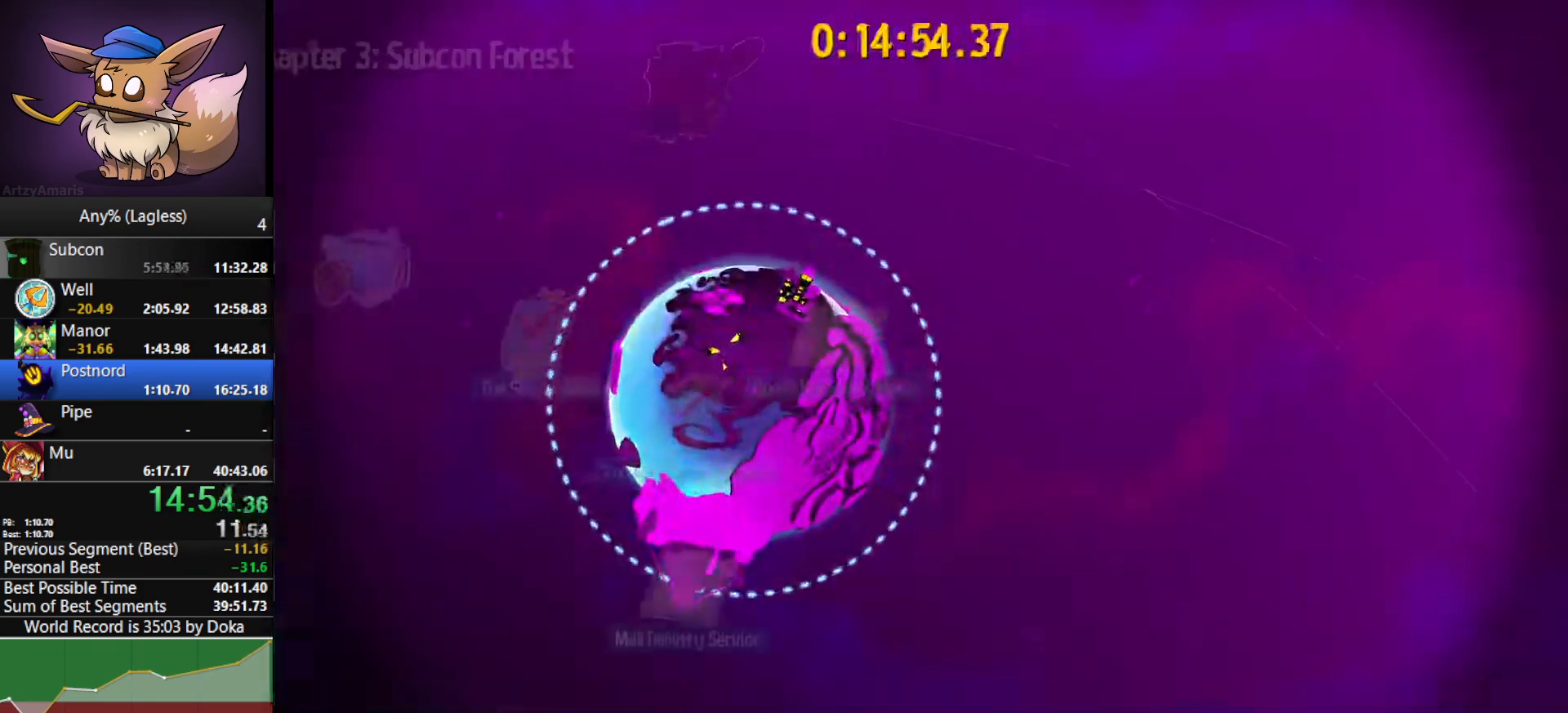
{"keys": [], "mouse": ["left"], "mouse_move": "still", "events": [[100, "mouse_left", "down"]]}
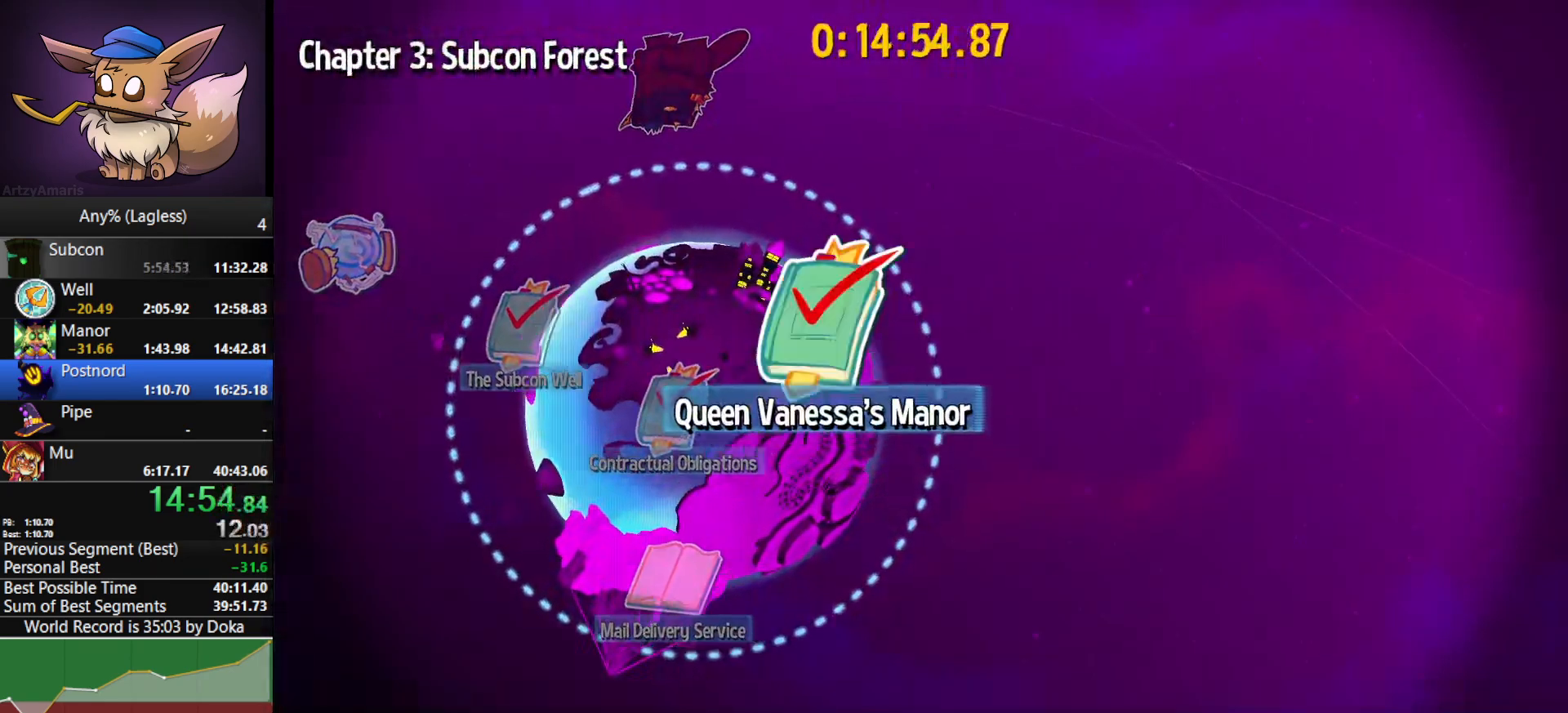
{"keys": [], "mouse": ["left"], "mouse_move": "down", "events": []}
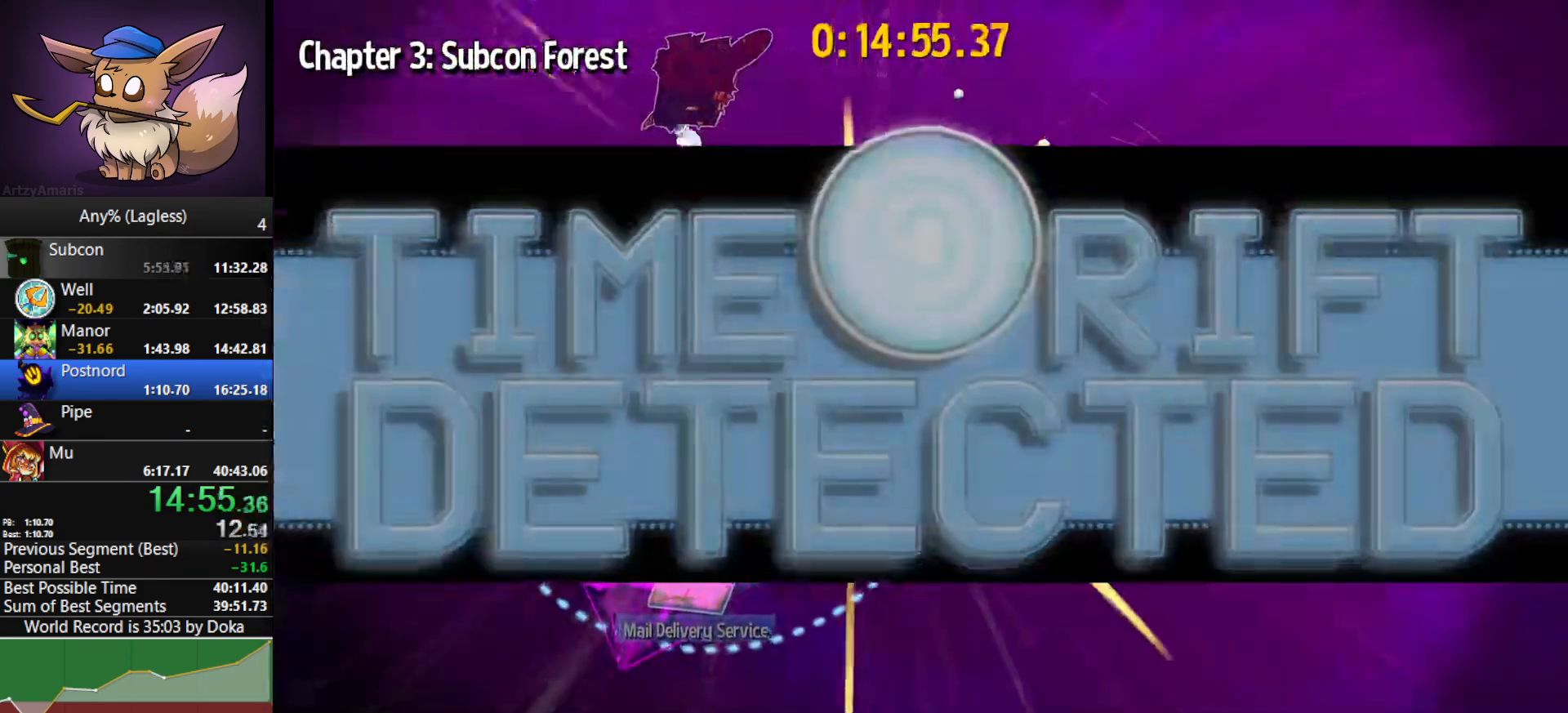
{"keys": [], "mouse": [], "mouse_move": "still", "events": [[317, "mouse_left", "up"]]}
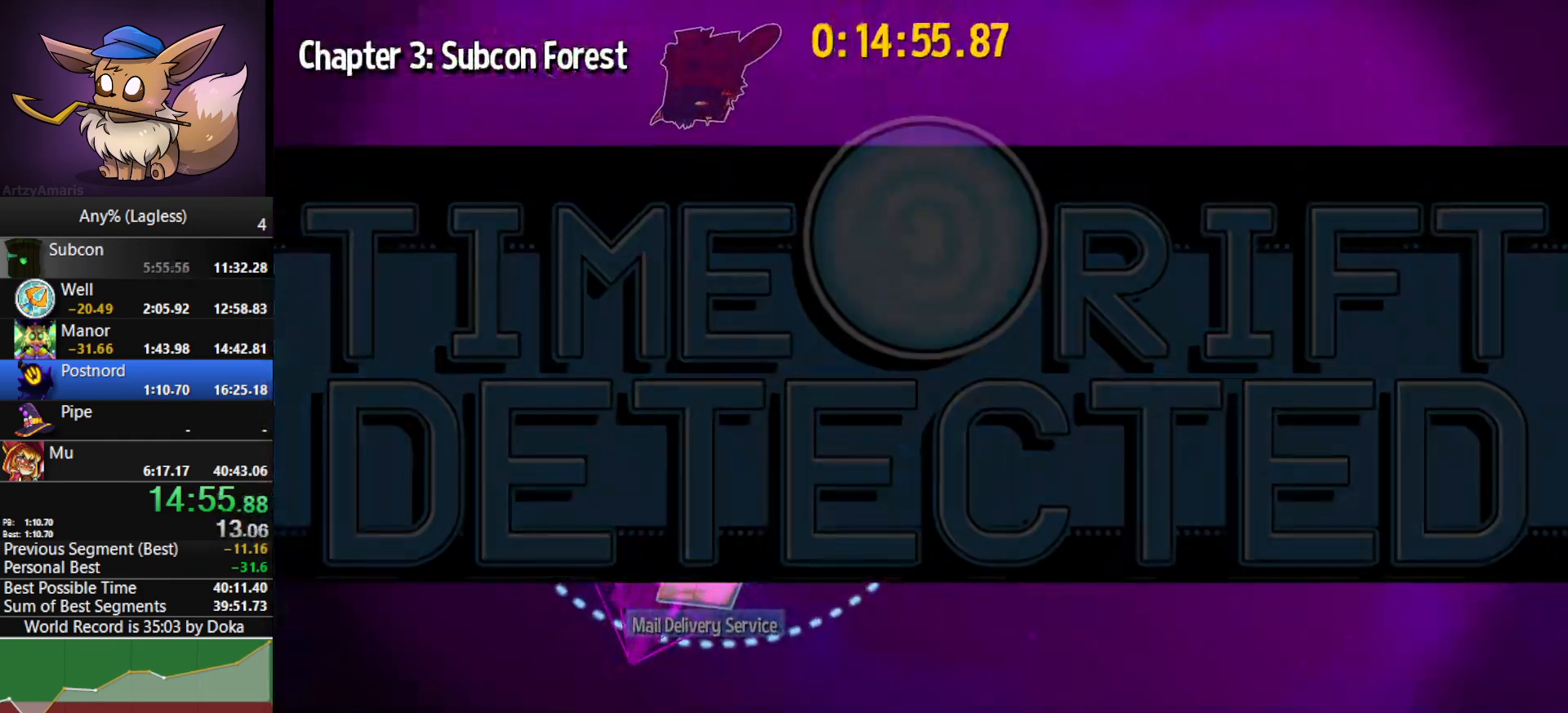
{"keys": [], "mouse": [], "mouse_move": "still", "events": []}
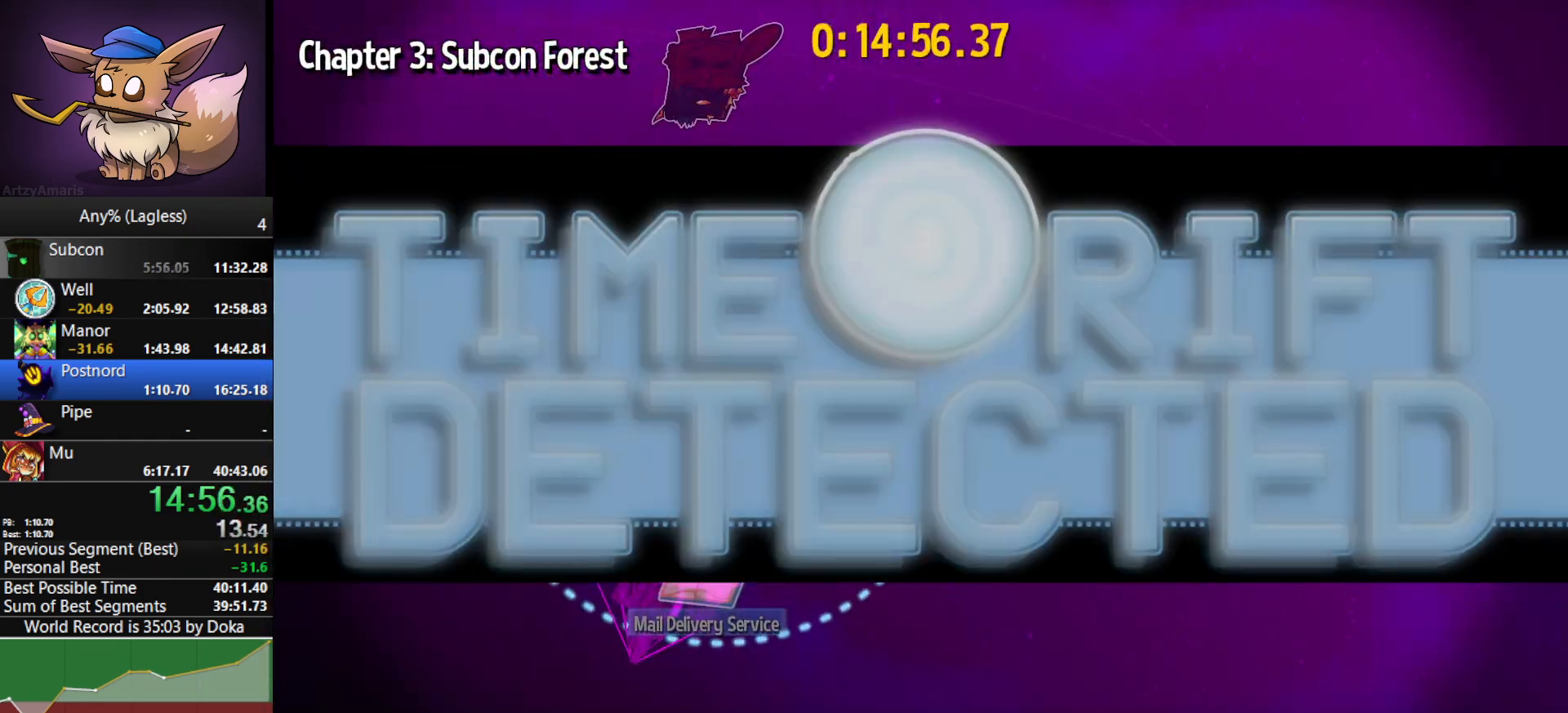
{"keys": [], "mouse": [], "mouse_move": "still", "events": []}
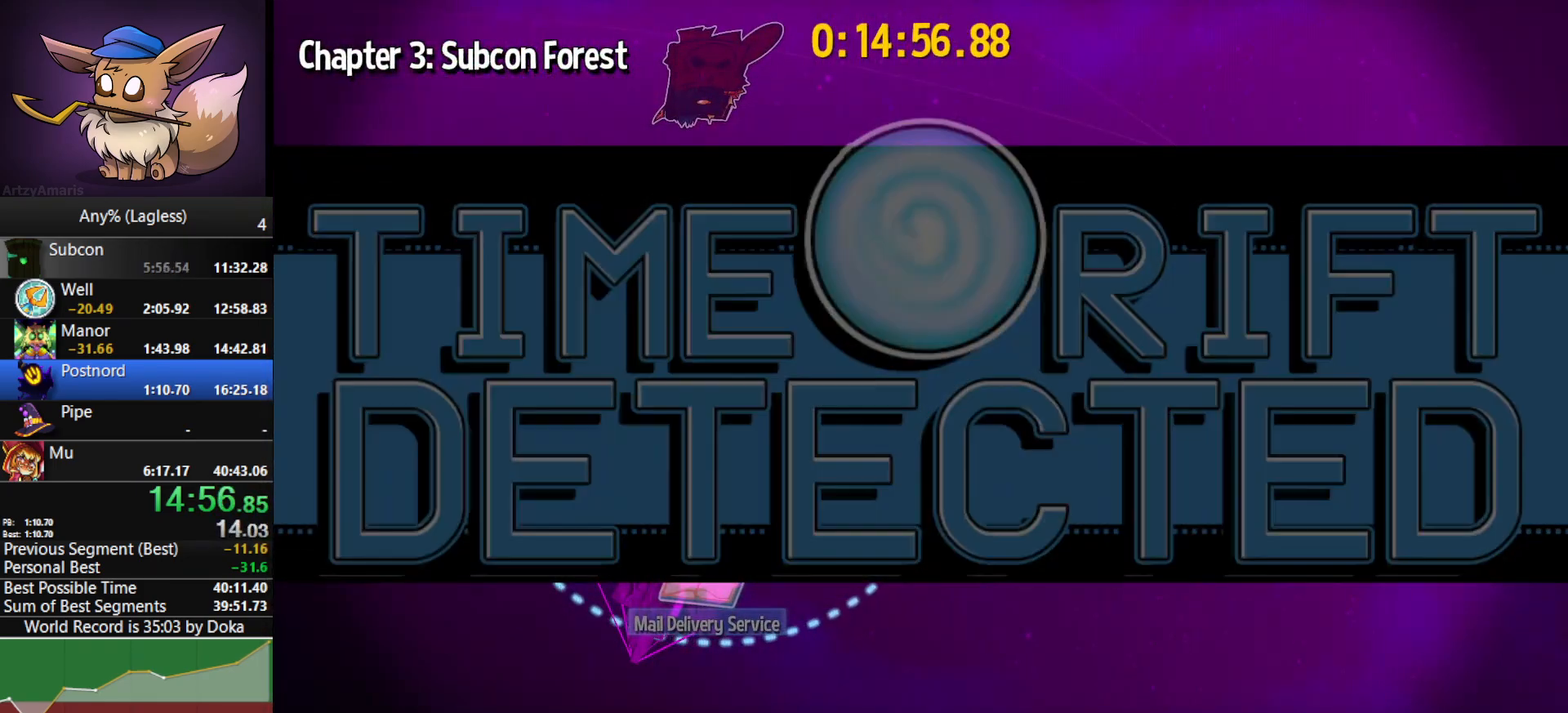
{"keys": [], "mouse": [], "mouse_move": "still", "events": []}
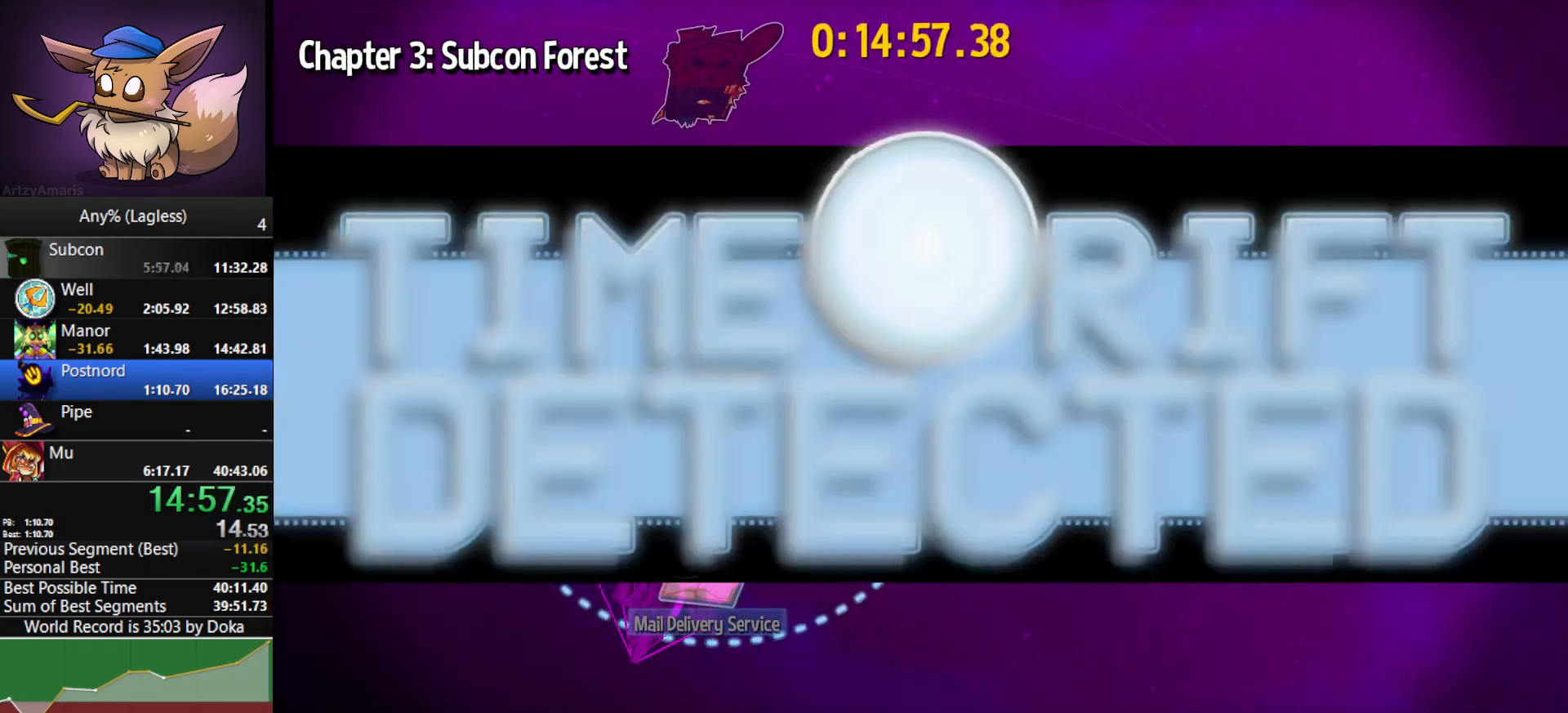
{"keys": [], "mouse": [], "mouse_move": "left", "events": []}
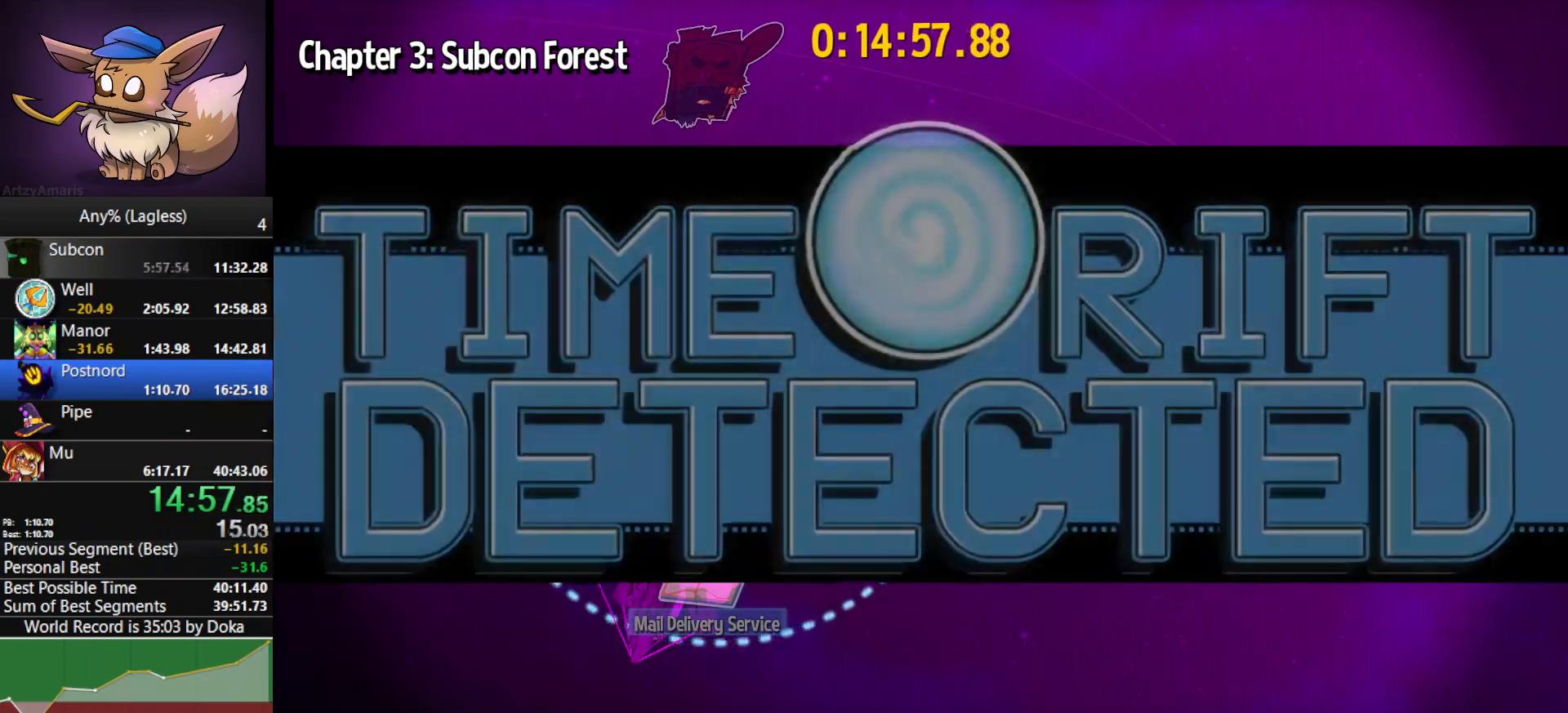
{"keys": [], "mouse": ["left"], "mouse_move": "still", "events": [[83, "mouse_left", "down"]]}
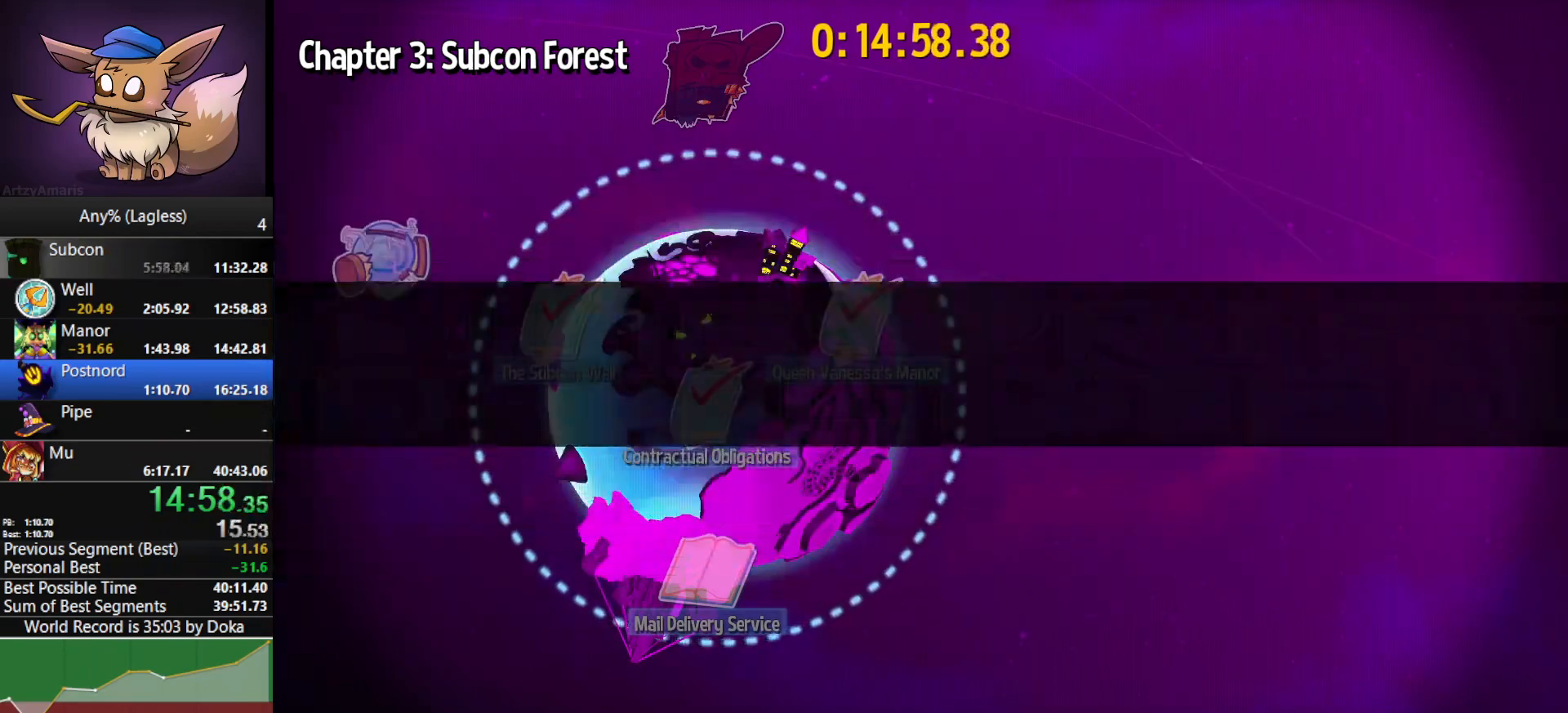
{"keys": [], "mouse": ["left"], "mouse_move": "still", "events": []}
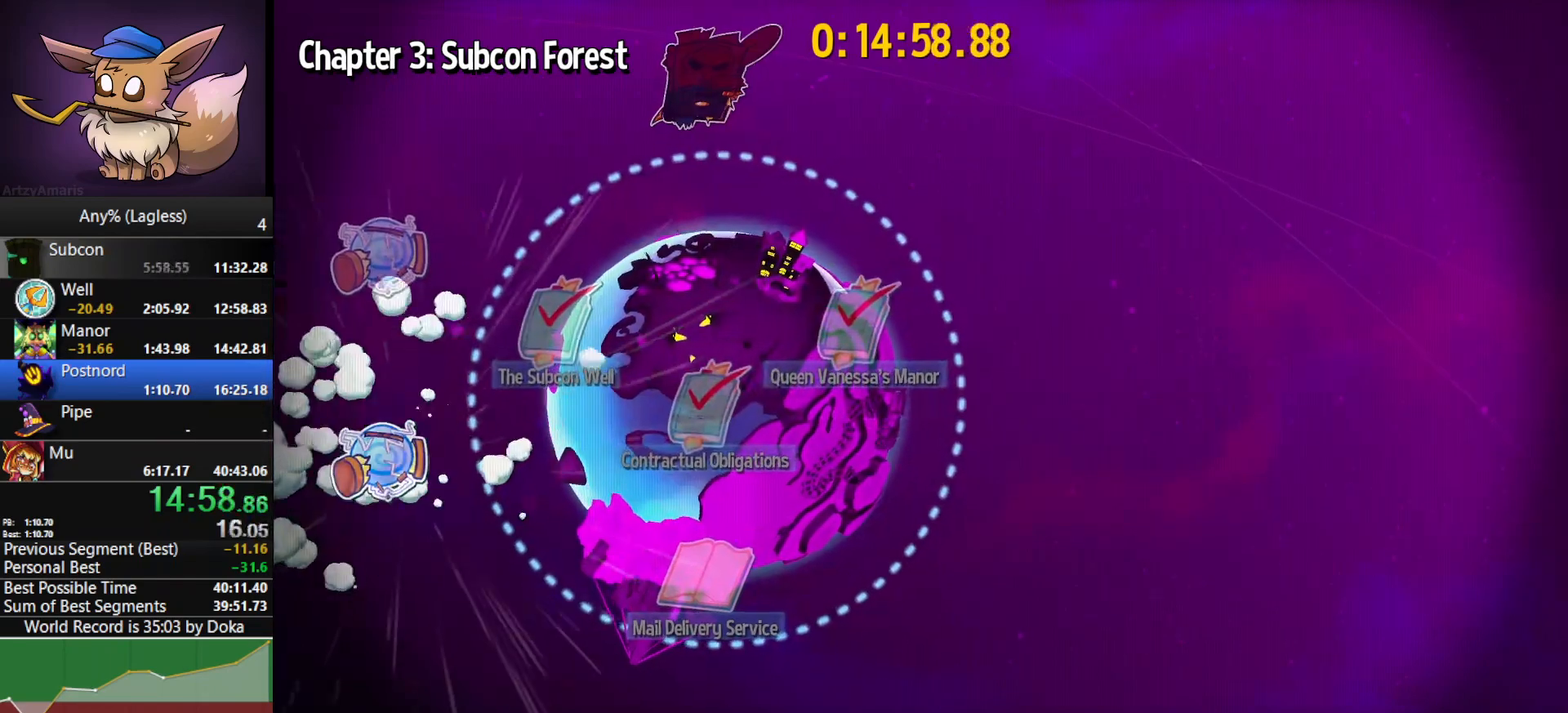
{"keys": [], "mouse": [], "mouse_move": "still", "events": [[17, "mouse_left", "up"], [67, "mouse_left", "down"], [200, "mouse_left", "up"], [250, "mouse_left", "down"], [333, "mouse_left", "up"]]}
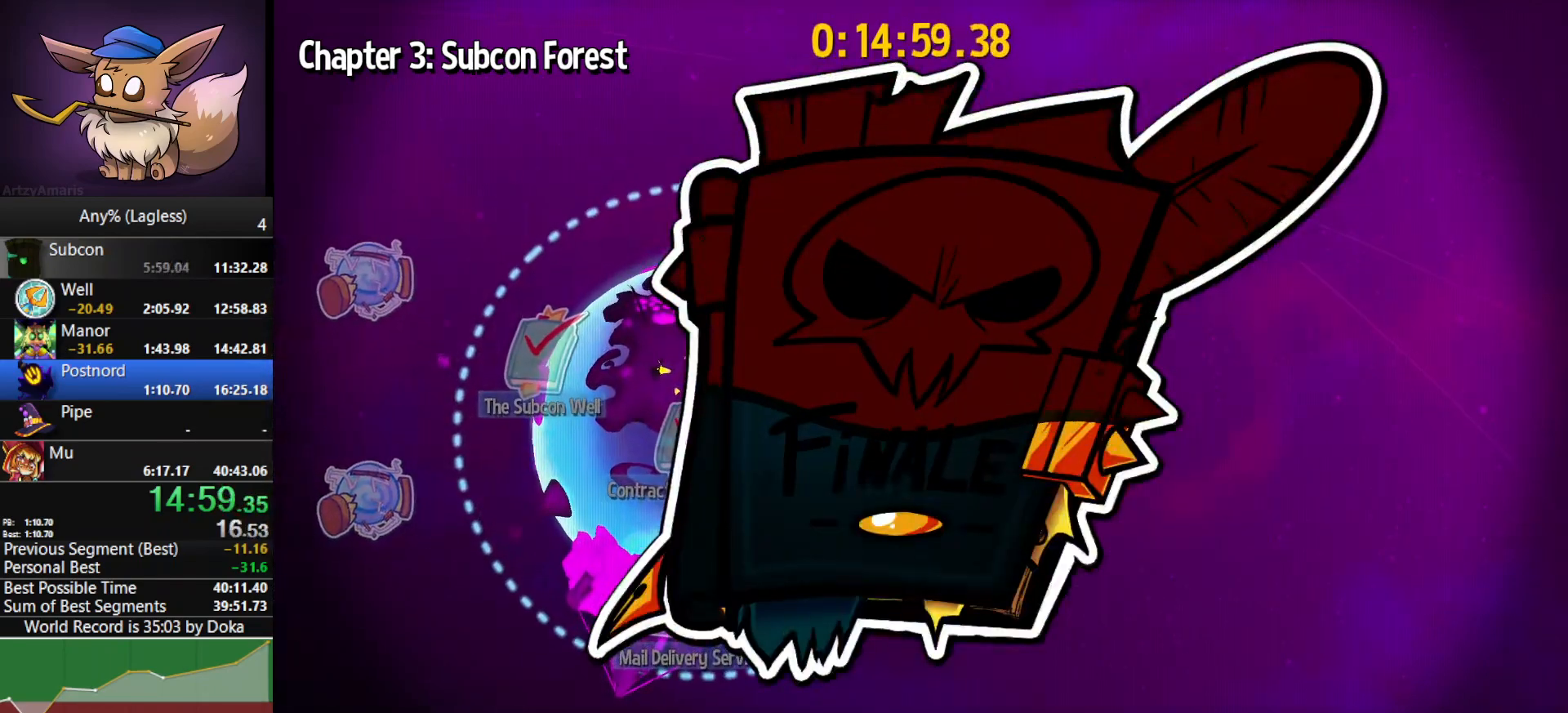
{"keys": [], "mouse": [], "mouse_move": "still", "events": [[267, "mouse_left", "down"], [317, "mouse_left", "up"]]}
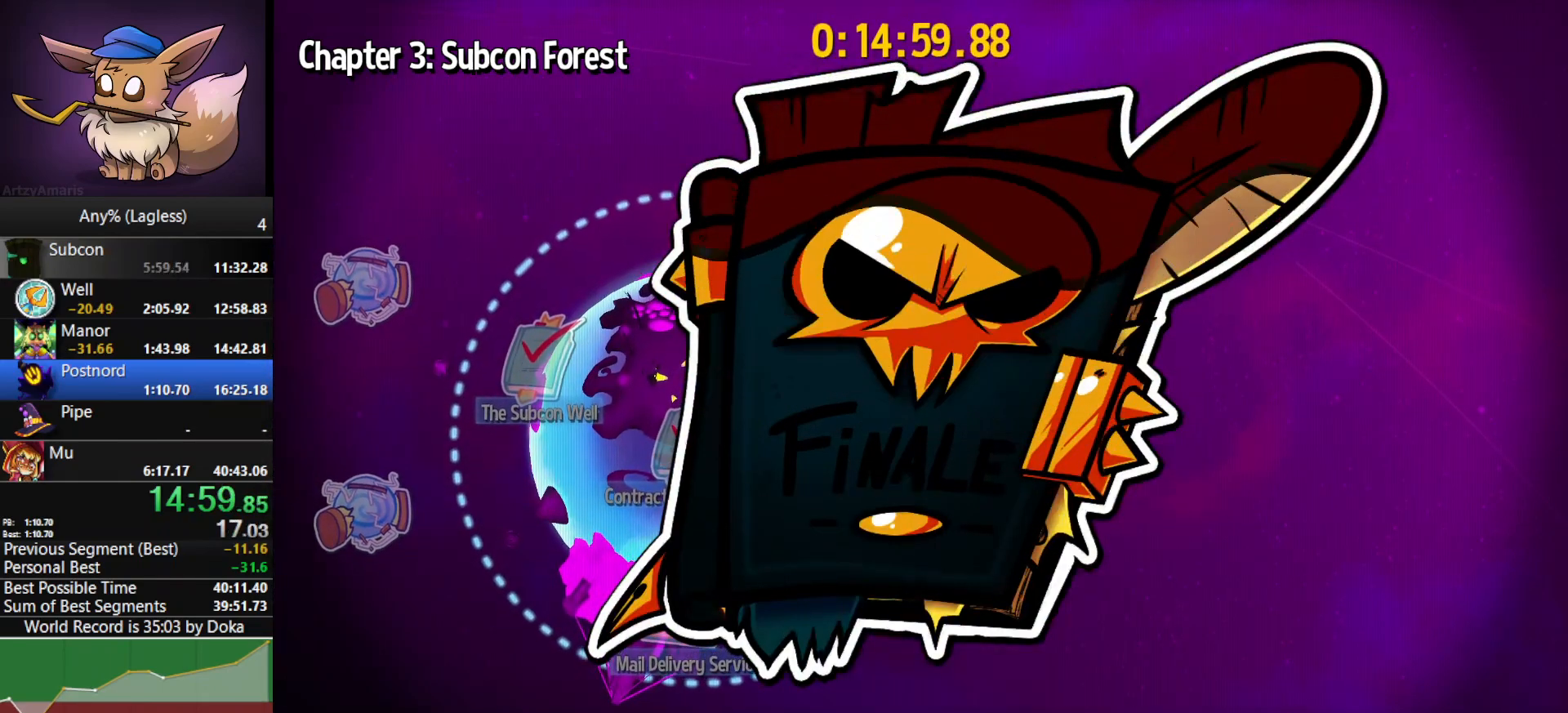
{"keys": [], "mouse": ["left"], "mouse_move": "still", "events": [[83, "mouse_left", "down"], [183, "mouse_left", "up"], [283, "mouse_left", "down"], [367, "mouse_left", "up"], [417, "mouse_left", "down"]]}
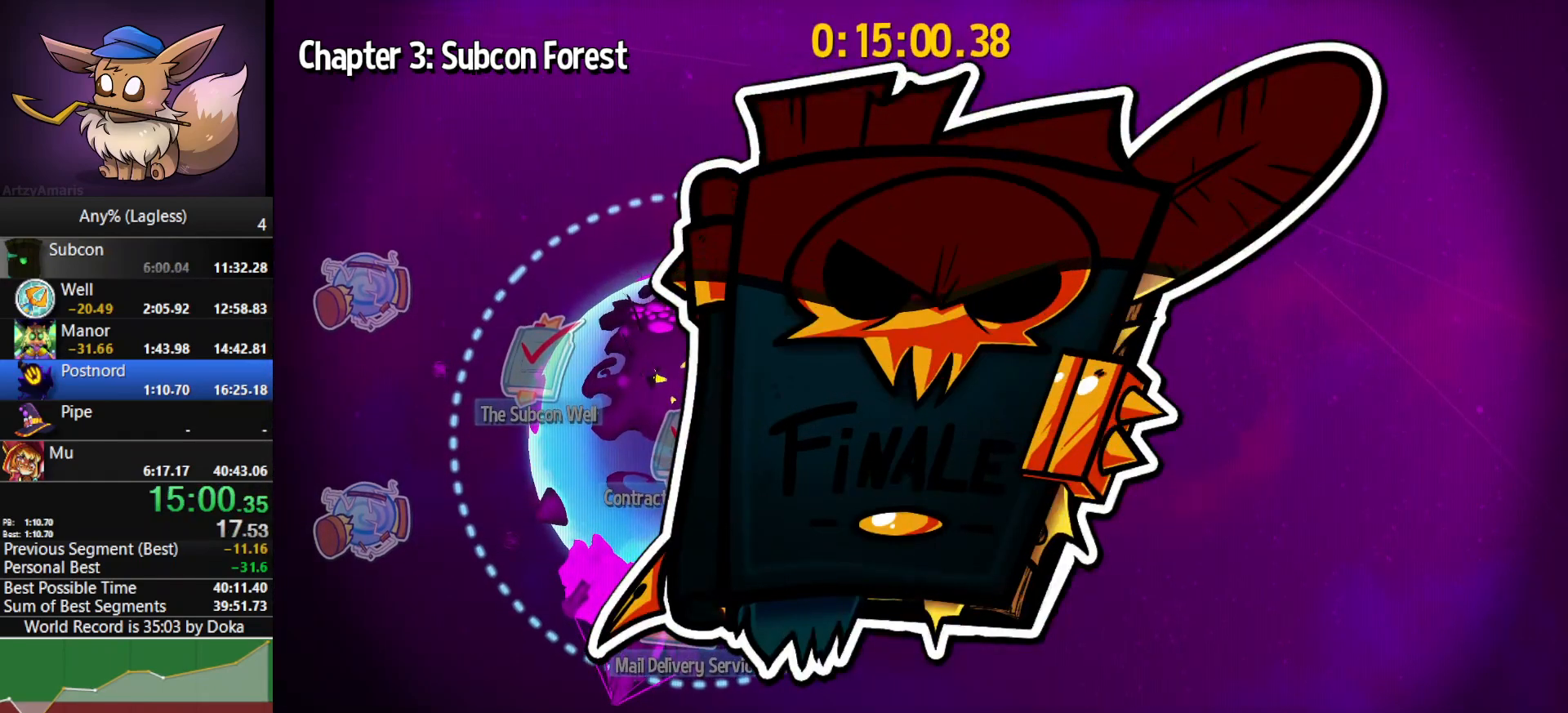
{"keys": [], "mouse": ["left"], "mouse_move": "still", "events": [[17, "mouse_left", "up"], [100, "mouse_left", "down"], [200, "mouse_left", "up"], [250, "mouse_left", "down"], [383, "mouse_left", "up"], [433, "mouse_left", "down"]]}
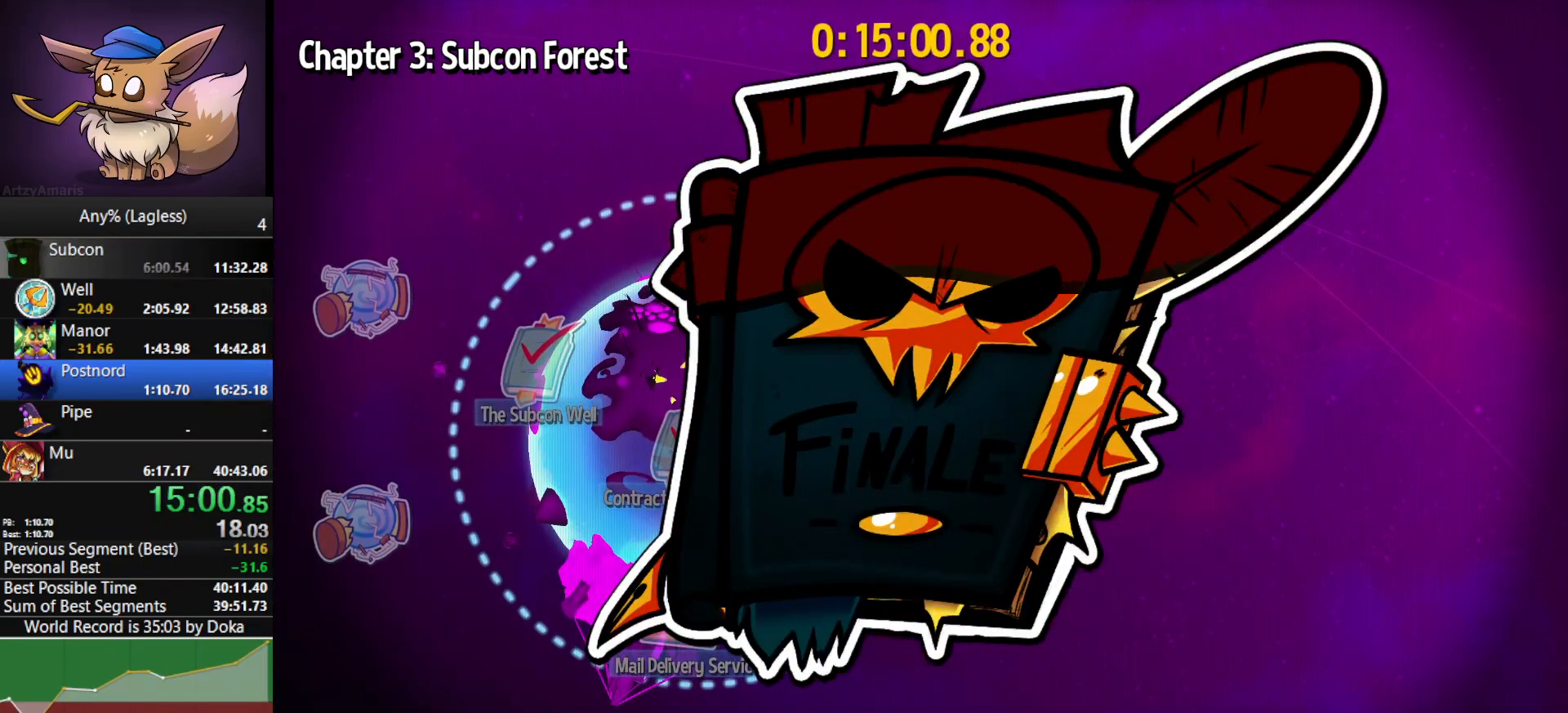
{"keys": [], "mouse": ["left"], "mouse_move": "still", "events": [[33, "mouse_left", "up"], [117, "mouse_left", "down"], [217, "mouse_left", "up"], [267, "mouse_left", "down"], [350, "mouse_left", "up"], [450, "mouse_left", "down"]]}
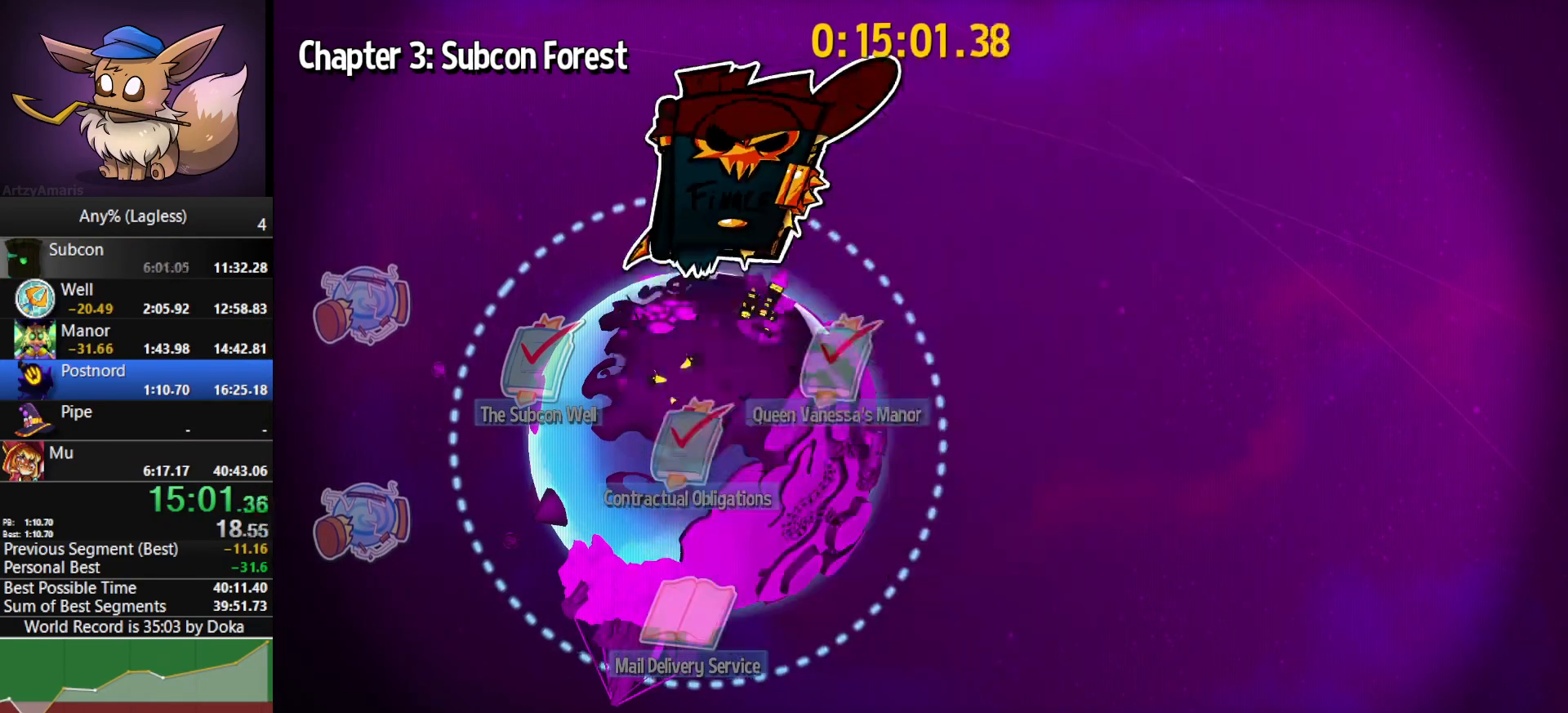
{"keys": [], "mouse": ["left"], "mouse_move": "still", "events": [[50, "mouse_left", "up"], [83, "mouse_left", "down"], [183, "mouse_left", "up"], [233, "mouse_left", "down"], [317, "mouse_left", "up"], [417, "mouse_left", "down"]]}
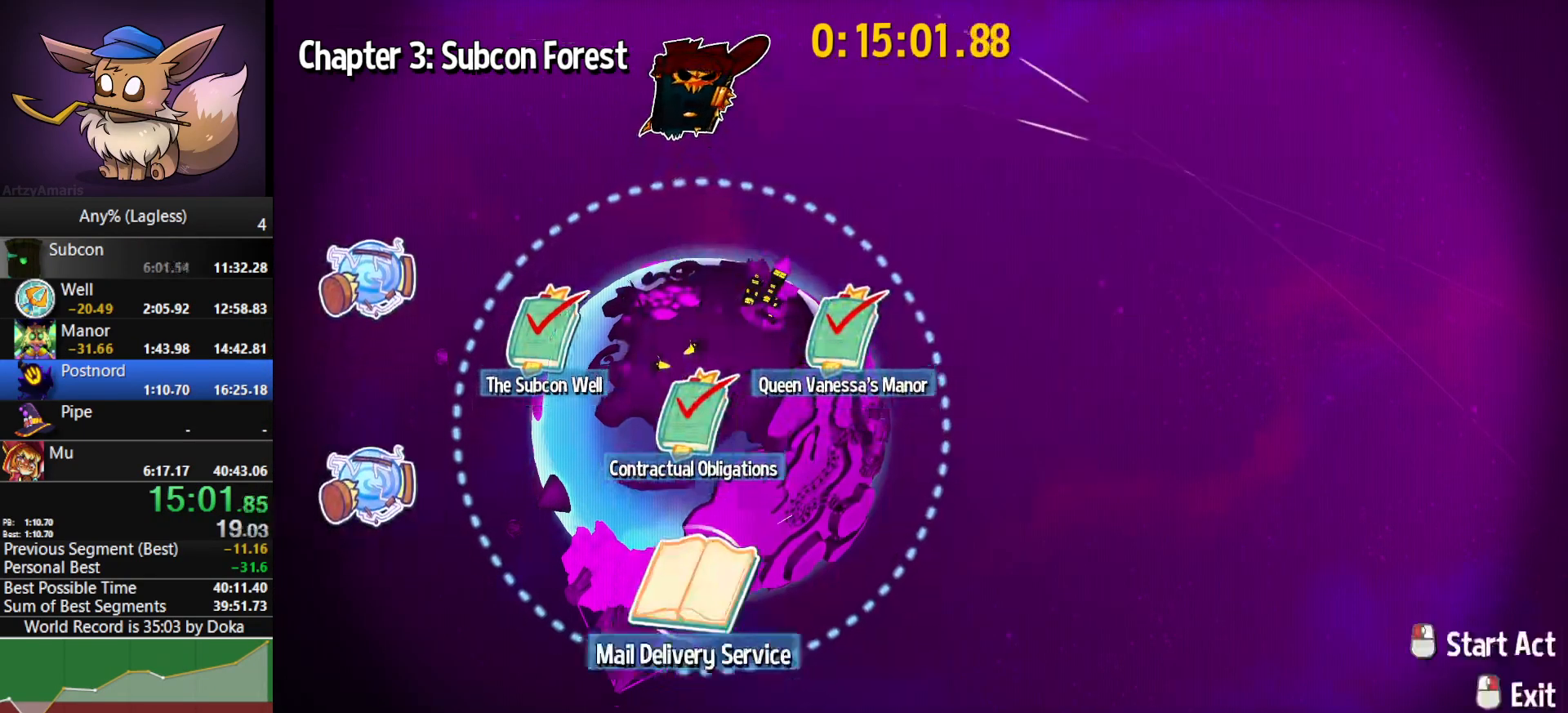
{"keys": [], "mouse": [], "mouse_move": "still", "events": [[17, "mouse_left", "up"], [67, "mouse_left", "down"], [200, "mouse_left", "up"], [250, "mouse_left", "down"], [333, "mouse_left", "up"]]}
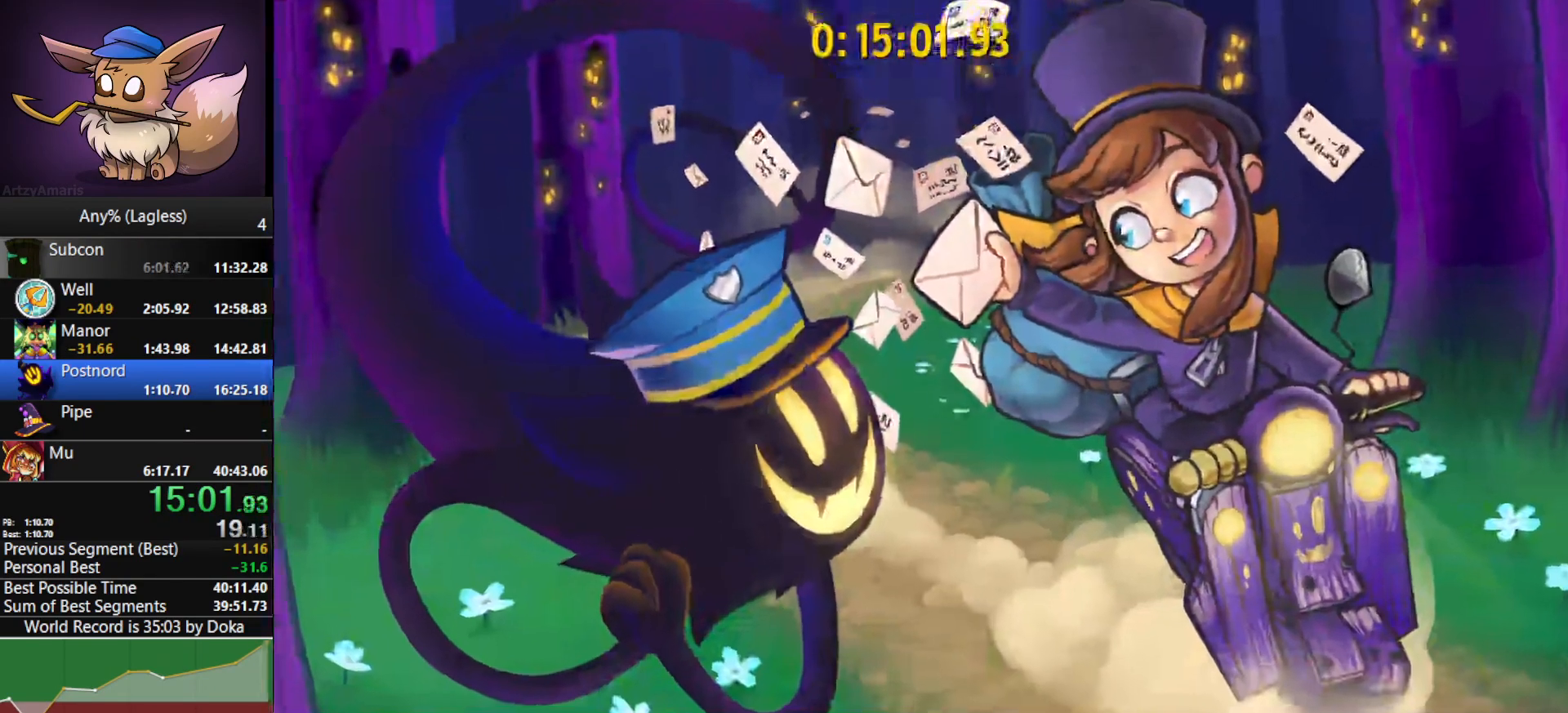
{"keys": [], "mouse": [], "mouse_move": "still", "events": []}
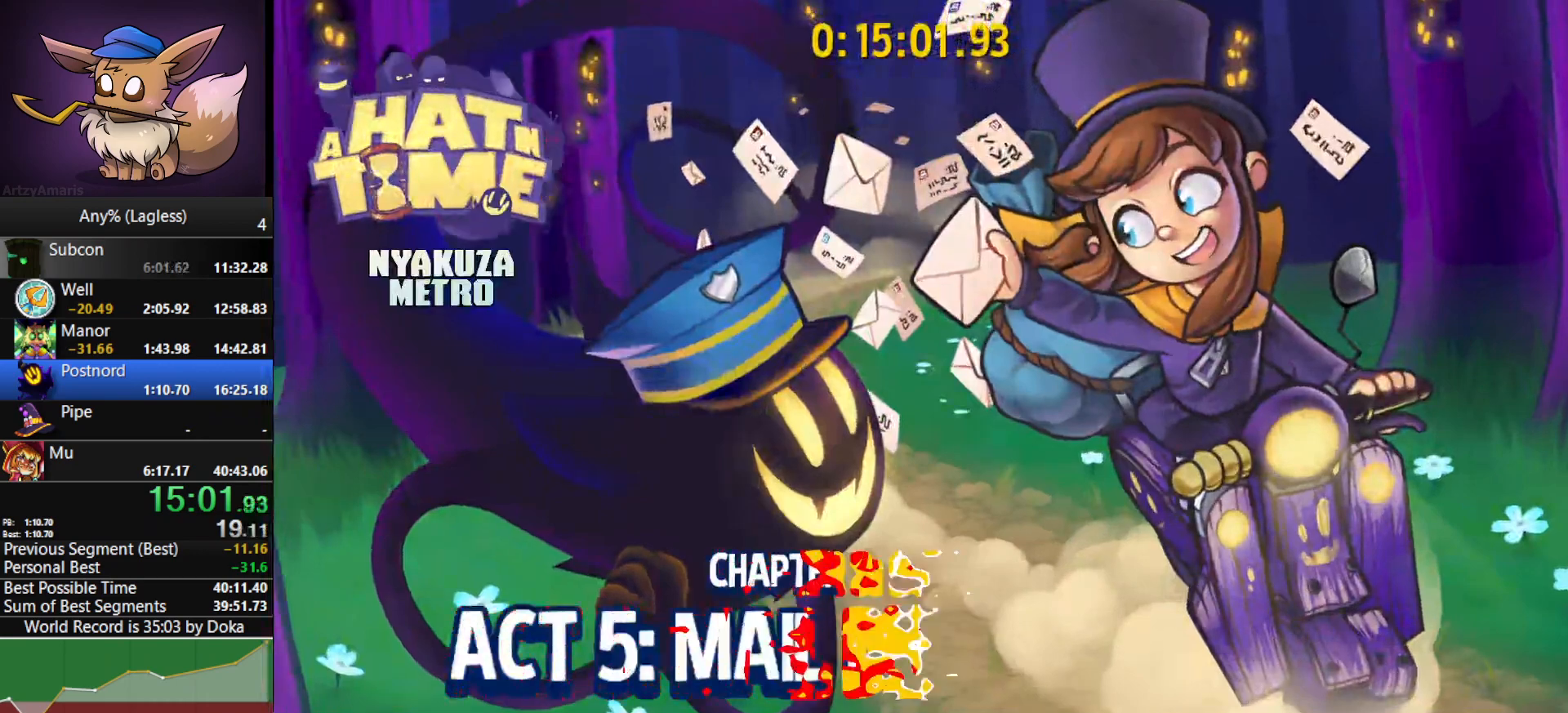
{"keys": ["a", "w"], "mouse": [], "mouse_move": "still", "events": [[133, "a", "down"], [133, "w", "down"]]}
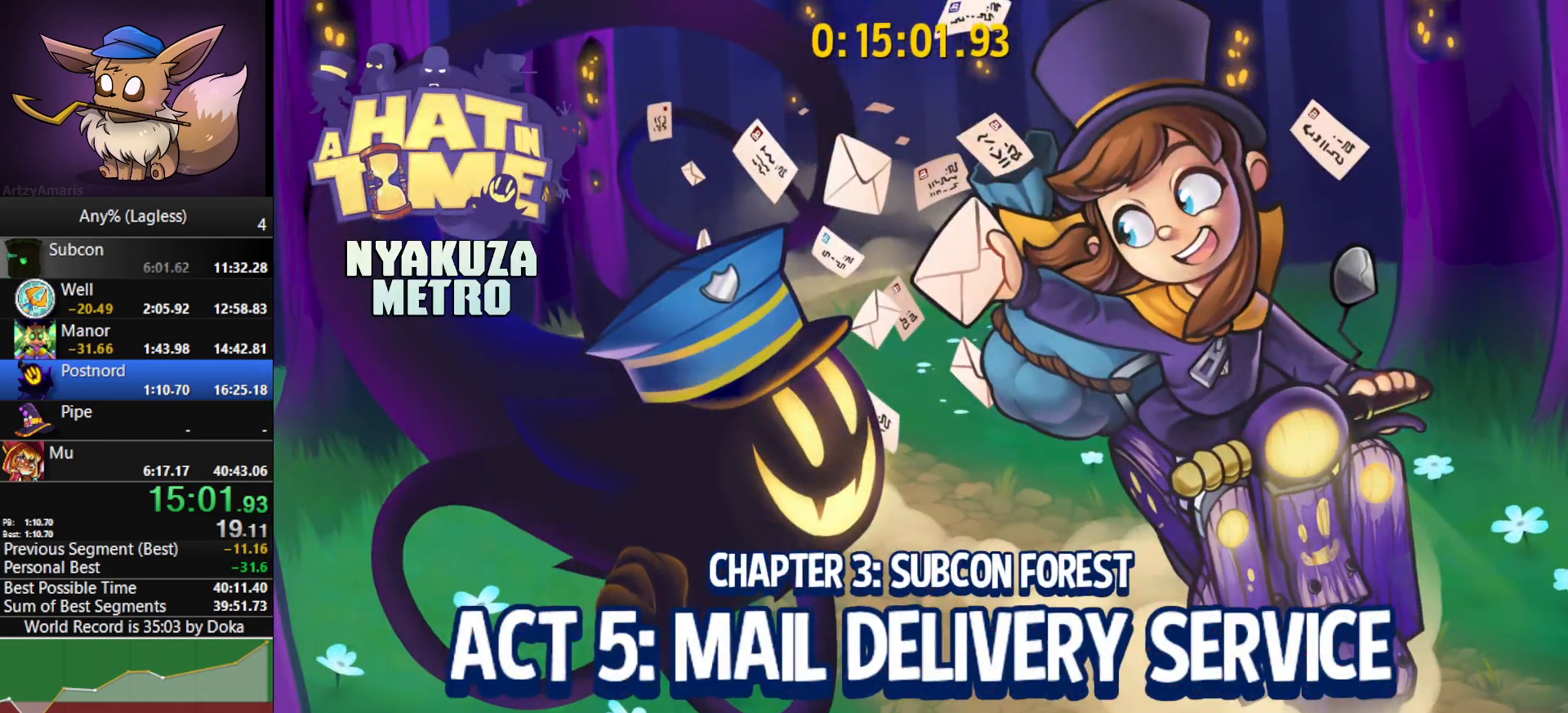
{"keys": ["a", "w"], "mouse": [], "mouse_move": "still", "events": []}
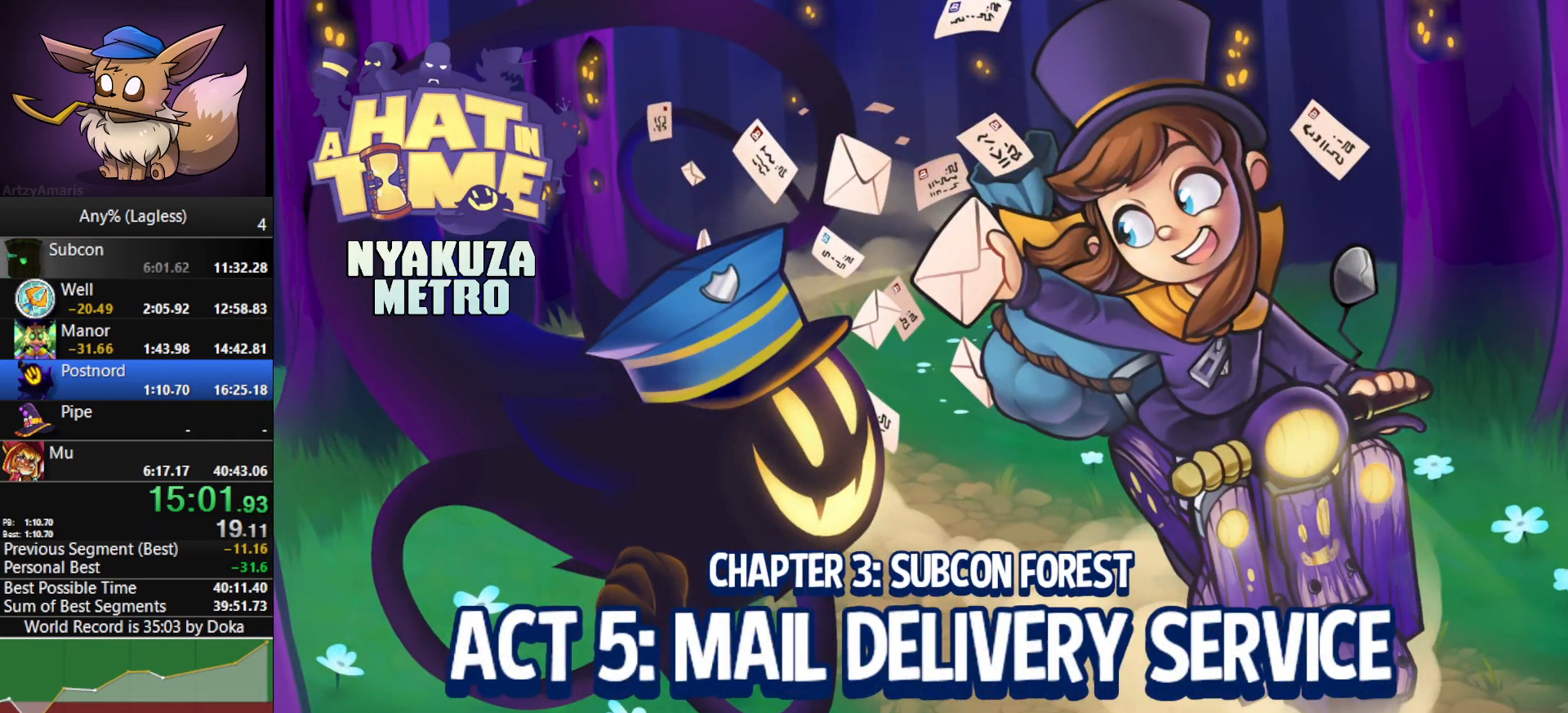
{"keys": ["a", "w"], "mouse": [], "mouse_move": "still", "events": []}
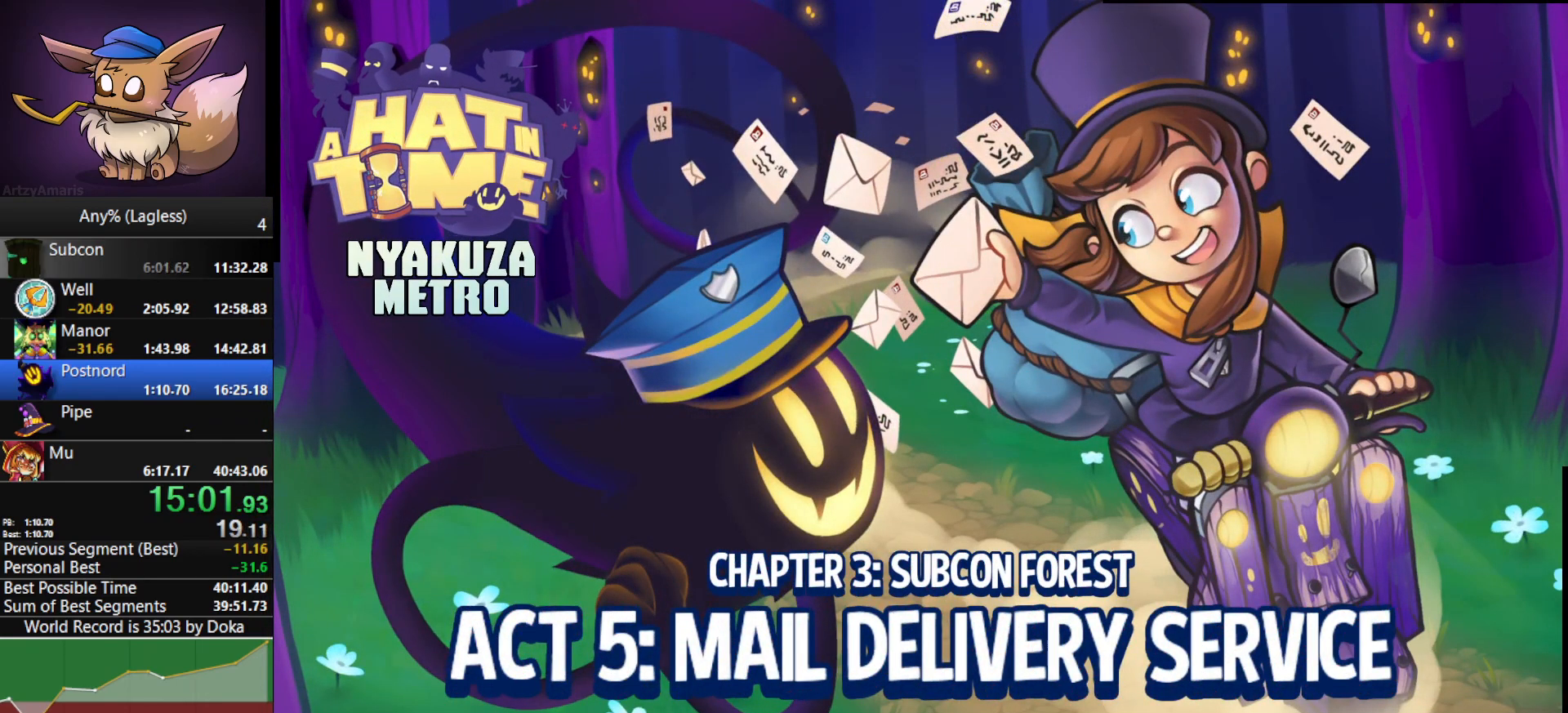
{"keys": ["a", "w"], "mouse": [], "mouse_move": "still", "events": []}
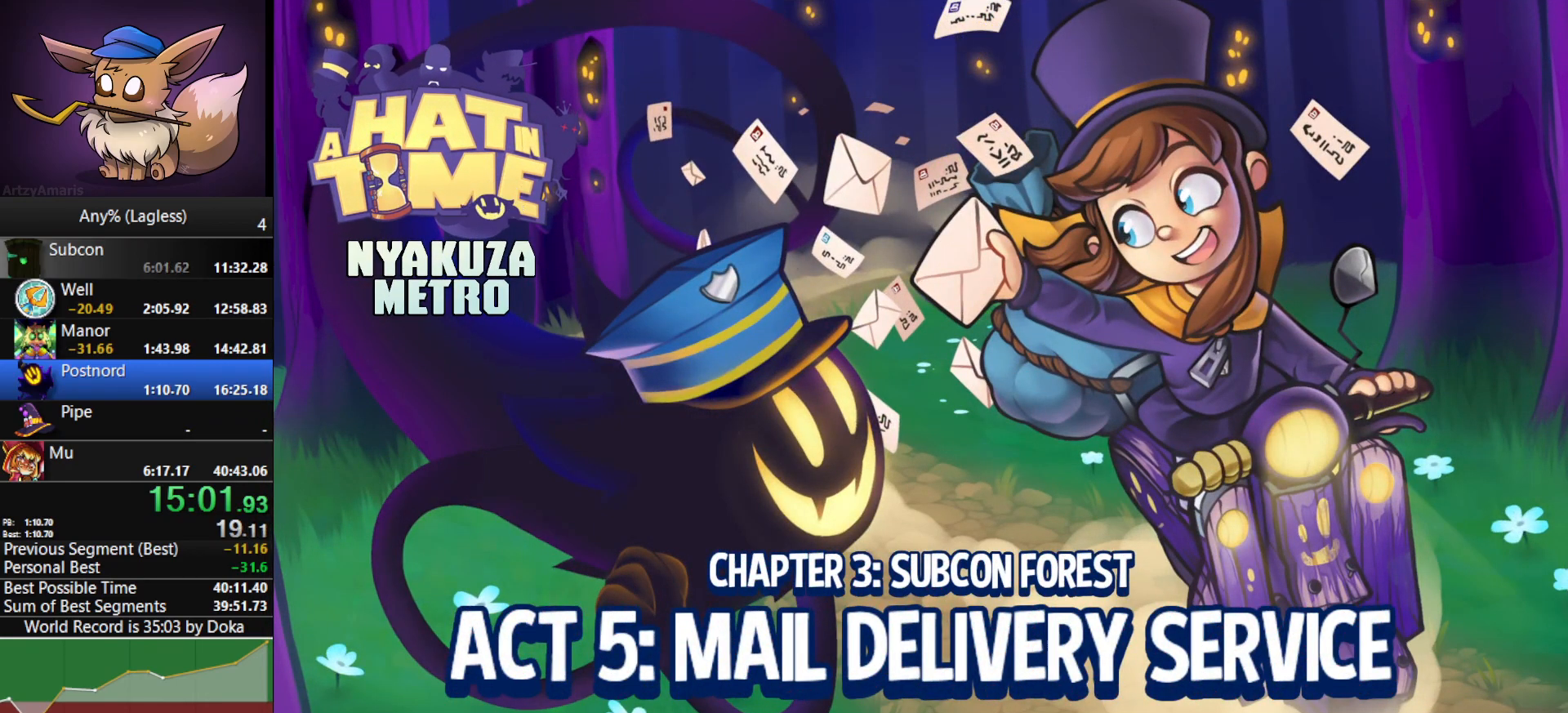
{"keys": ["a", "w"], "mouse": [], "mouse_move": "still", "events": []}
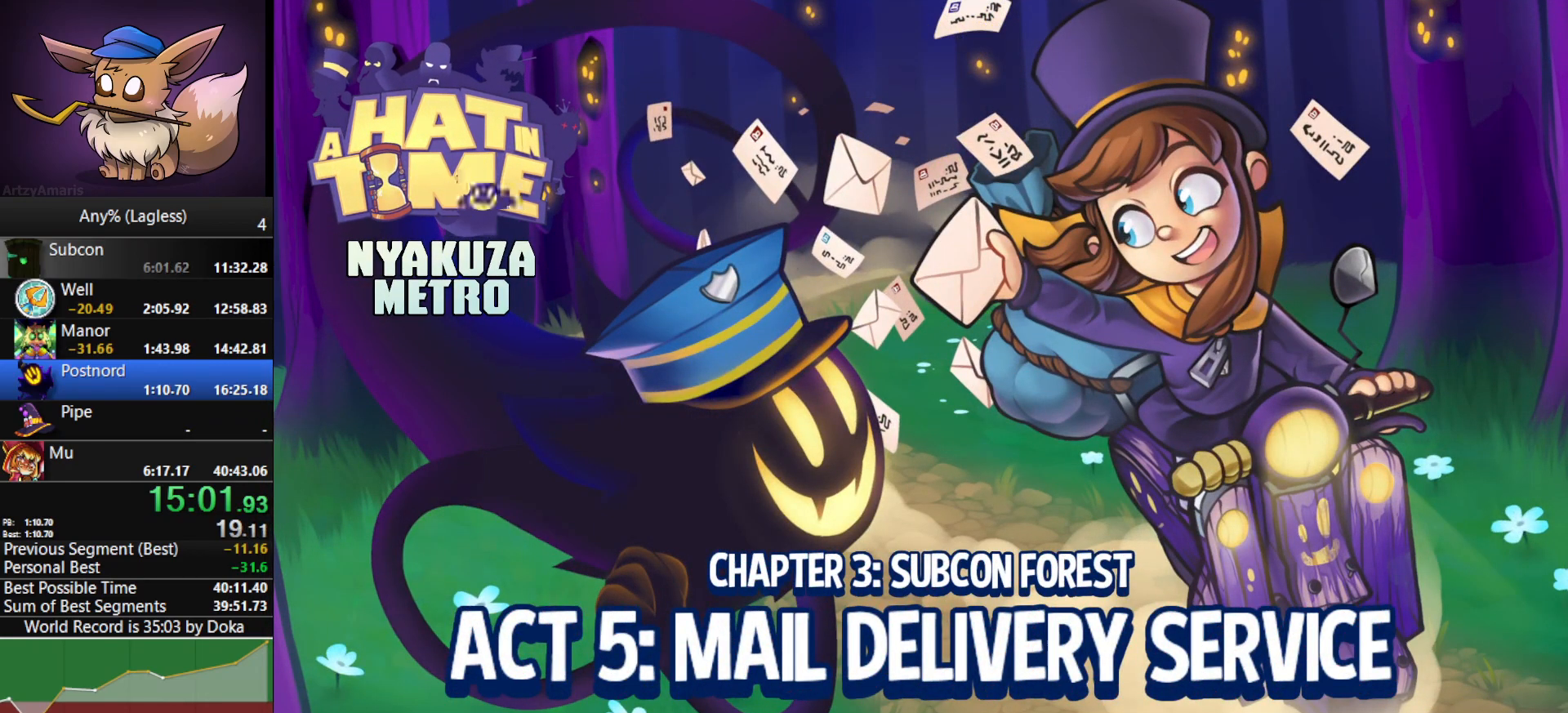
{"keys": ["a", "w"], "mouse": [], "mouse_move": "still", "events": []}
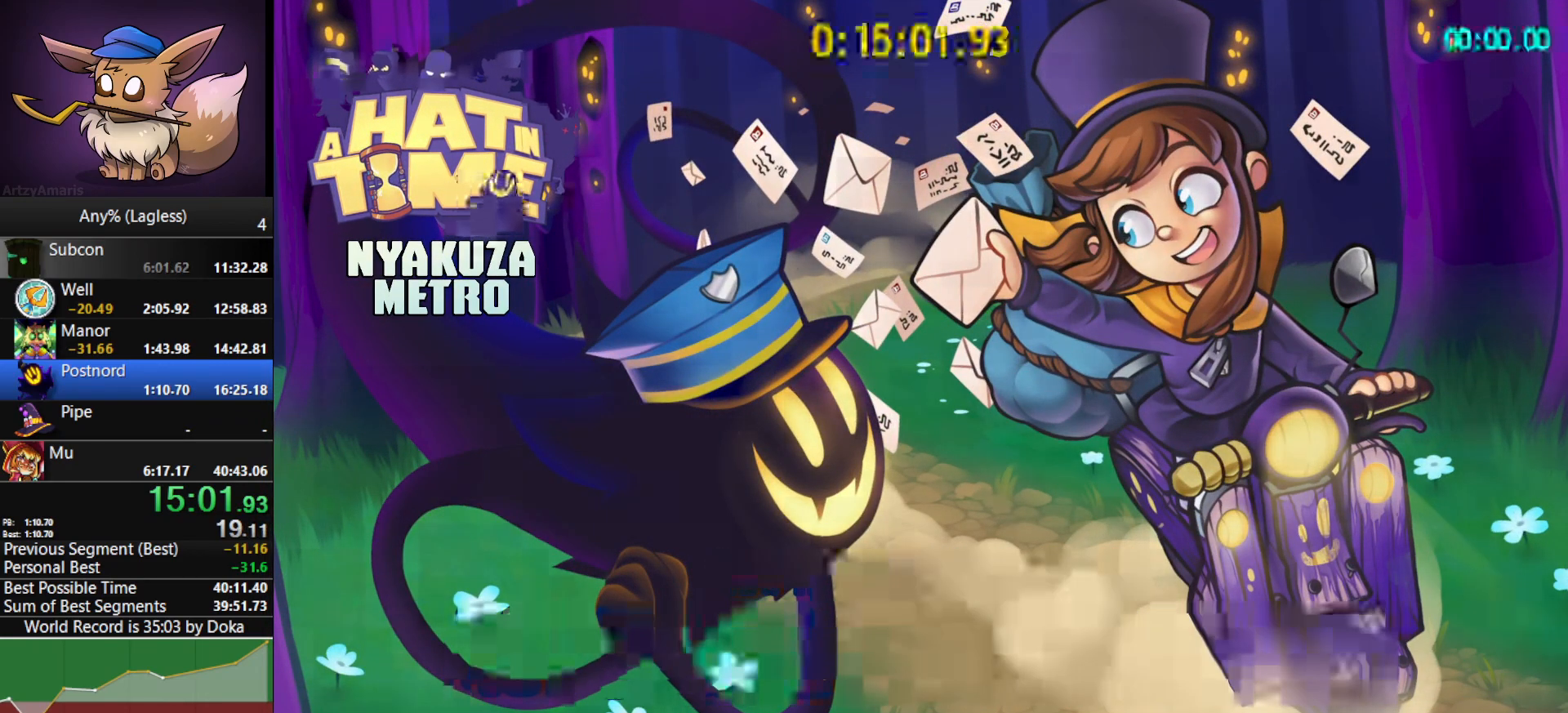
{"keys": ["a", "shift", "w"], "mouse": [], "mouse_move": "still", "events": [[317, "shift", "down"]]}